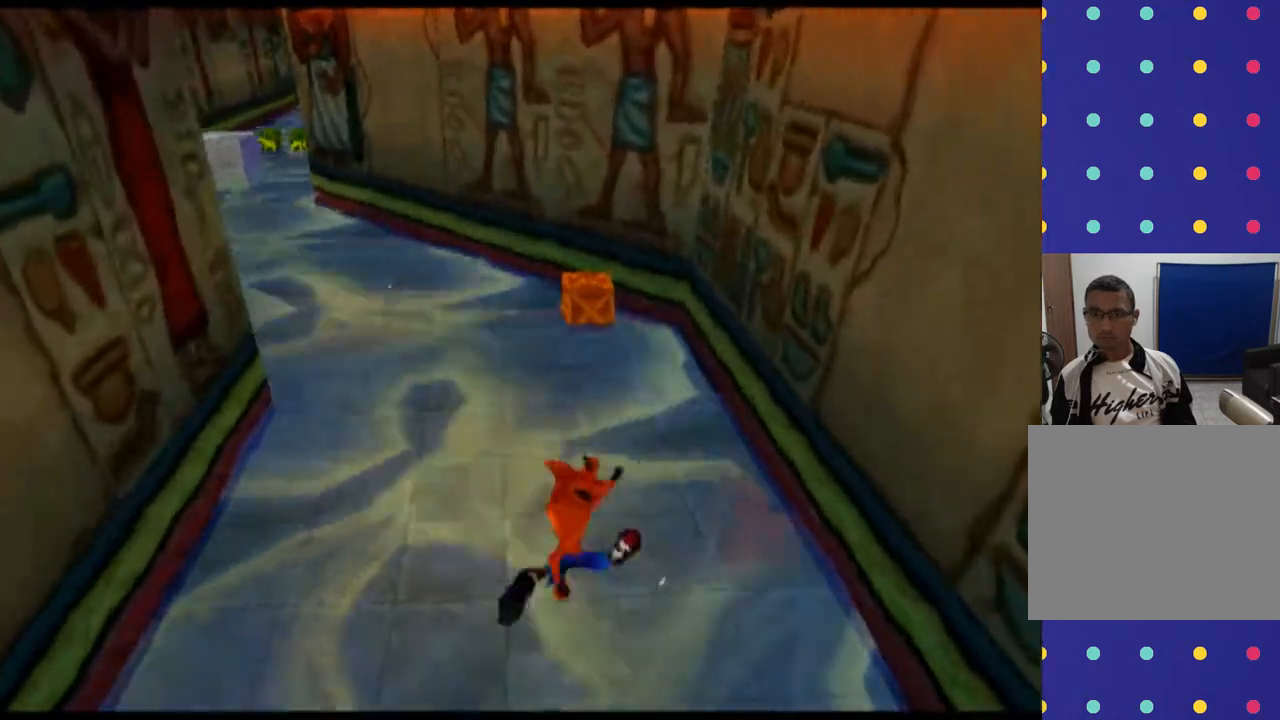
Gameplay with a controller (PlayStation layout); each line is a JSON object with the inputs held at the frame after it. "events" lists button and stick changes between this image and that frame as [ms after this image, input, new state], when the widget could be followed in between. Not read: L3 R3 right_stick.
{"buttons": [], "left_stick": "up", "events": [[100, "left_stick", "up"]]}
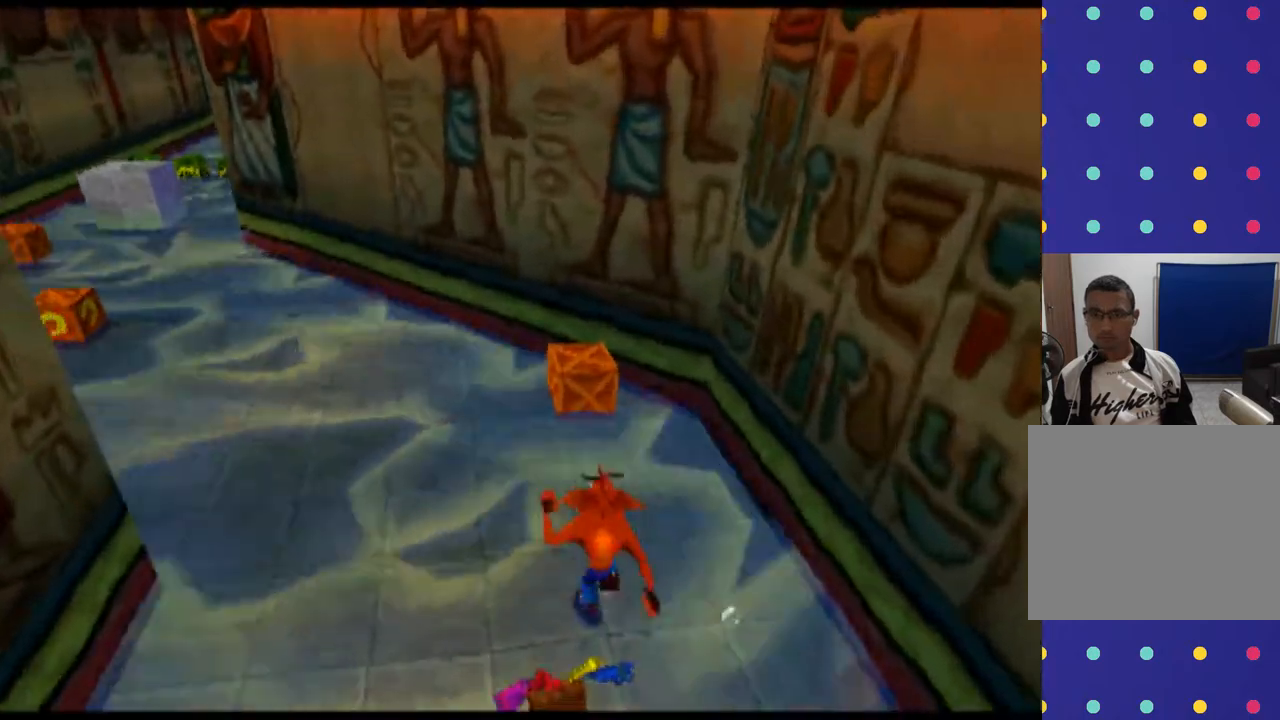
{"buttons": [], "left_stick": "up", "events": [[200, "left_stick", "up-right"], [233, "SQUARE", "down"], [333, "left_stick", "up"], [400, "SQUARE", "up"]]}
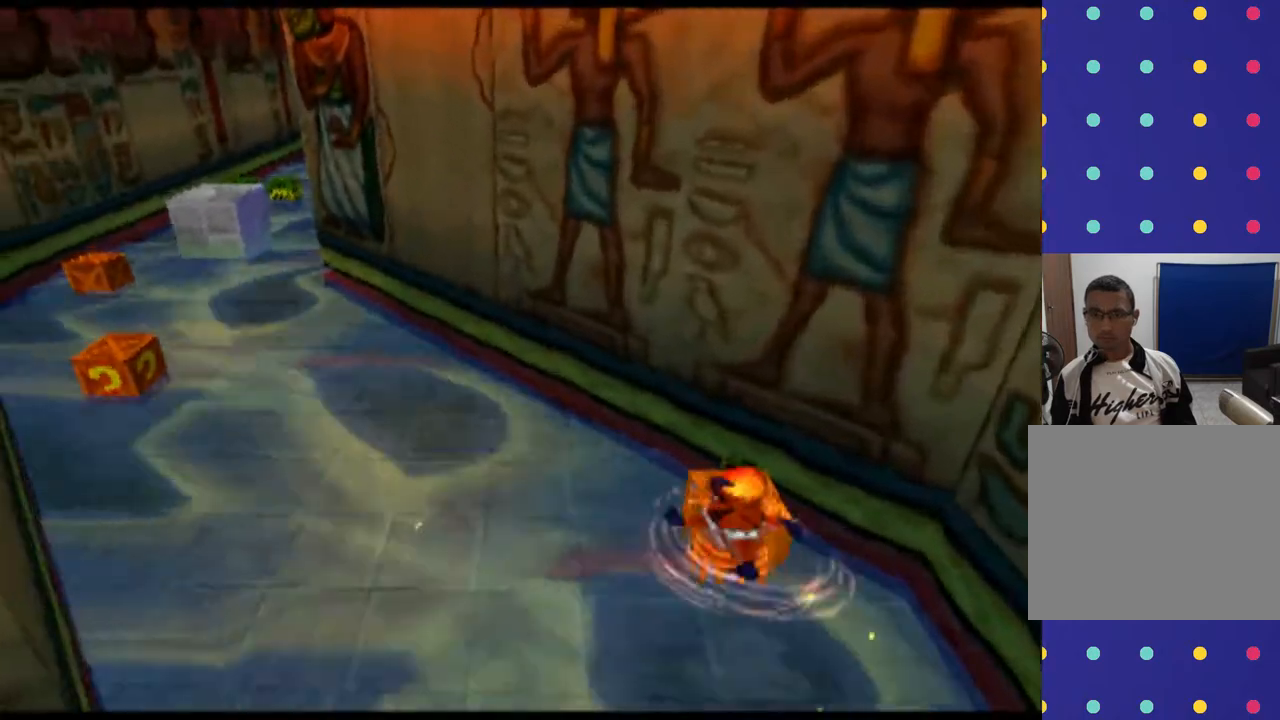
{"buttons": [], "left_stick": "up-left", "events": [[67, "left_stick", "up-left"]]}
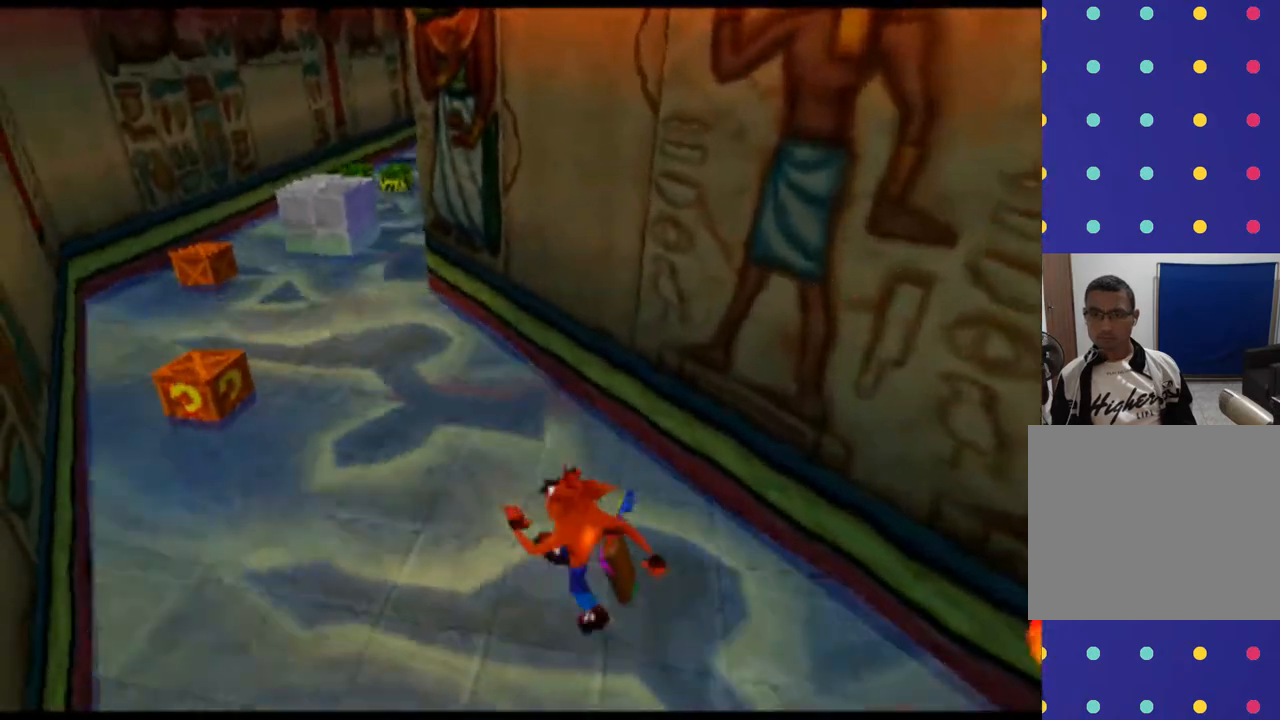
{"buttons": [], "left_stick": "up-left", "events": []}
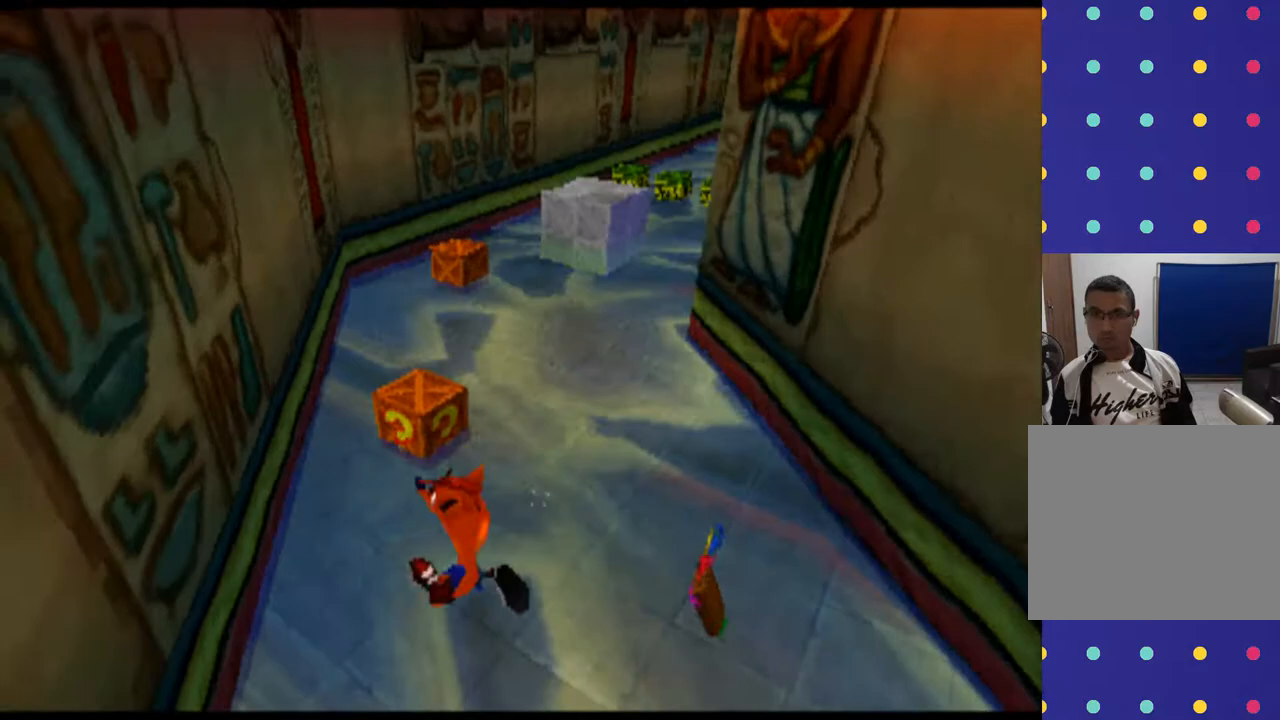
{"buttons": [], "left_stick": "up", "events": [[67, "left_stick", "up"], [233, "SQUARE", "down"], [367, "SQUARE", "up"]]}
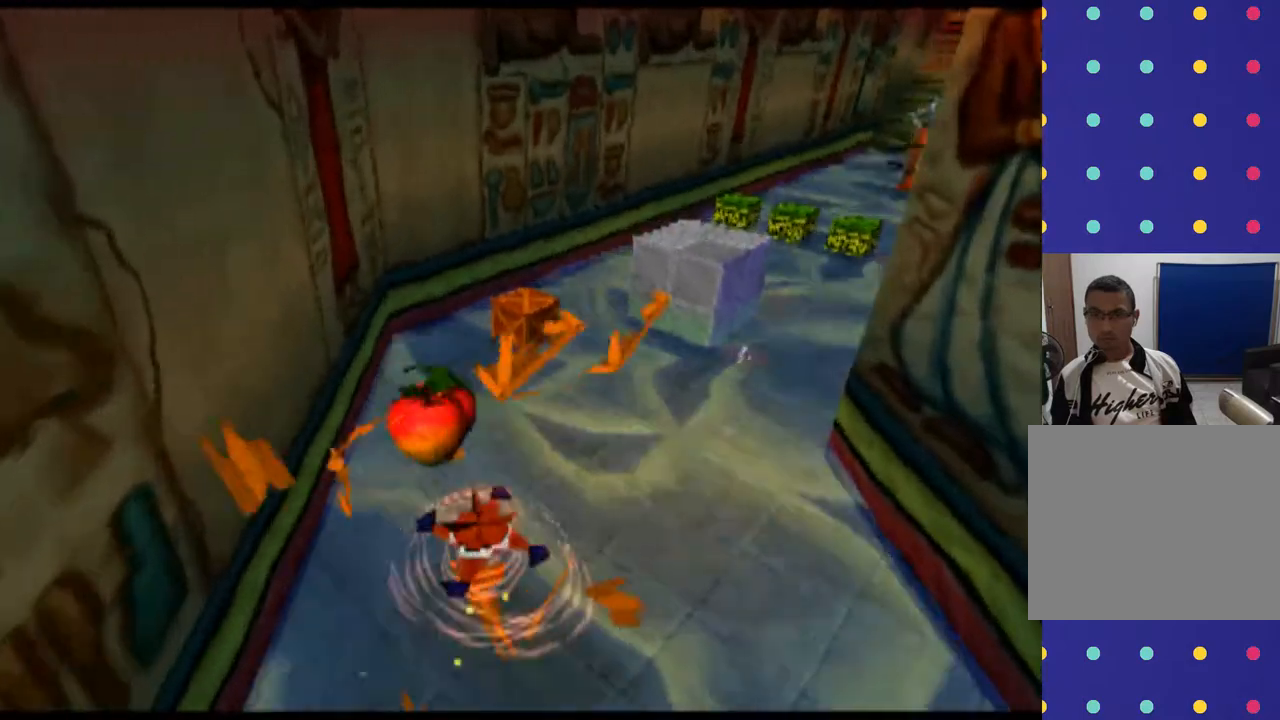
{"buttons": ["SQUARE"], "left_stick": "up", "events": [[500, "SQUARE", "down"]]}
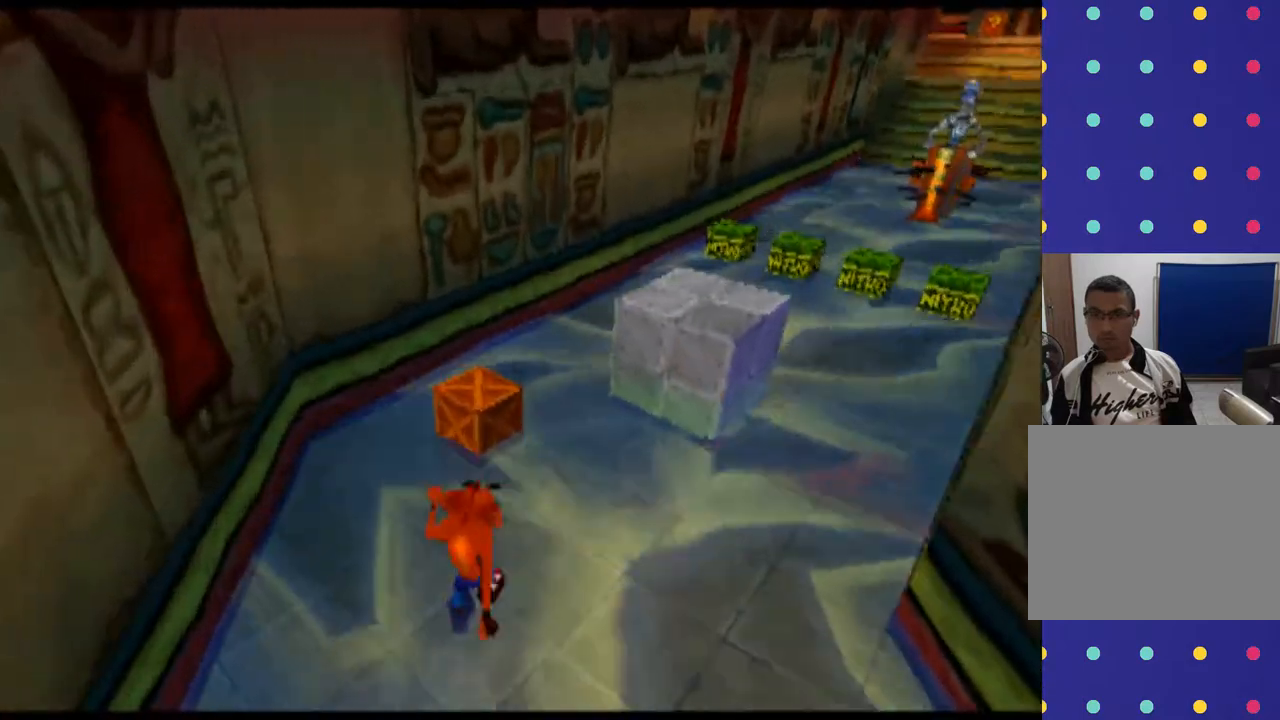
{"buttons": [], "left_stick": "up-right", "events": [[100, "SQUARE", "up"], [467, "left_stick", "up-right"]]}
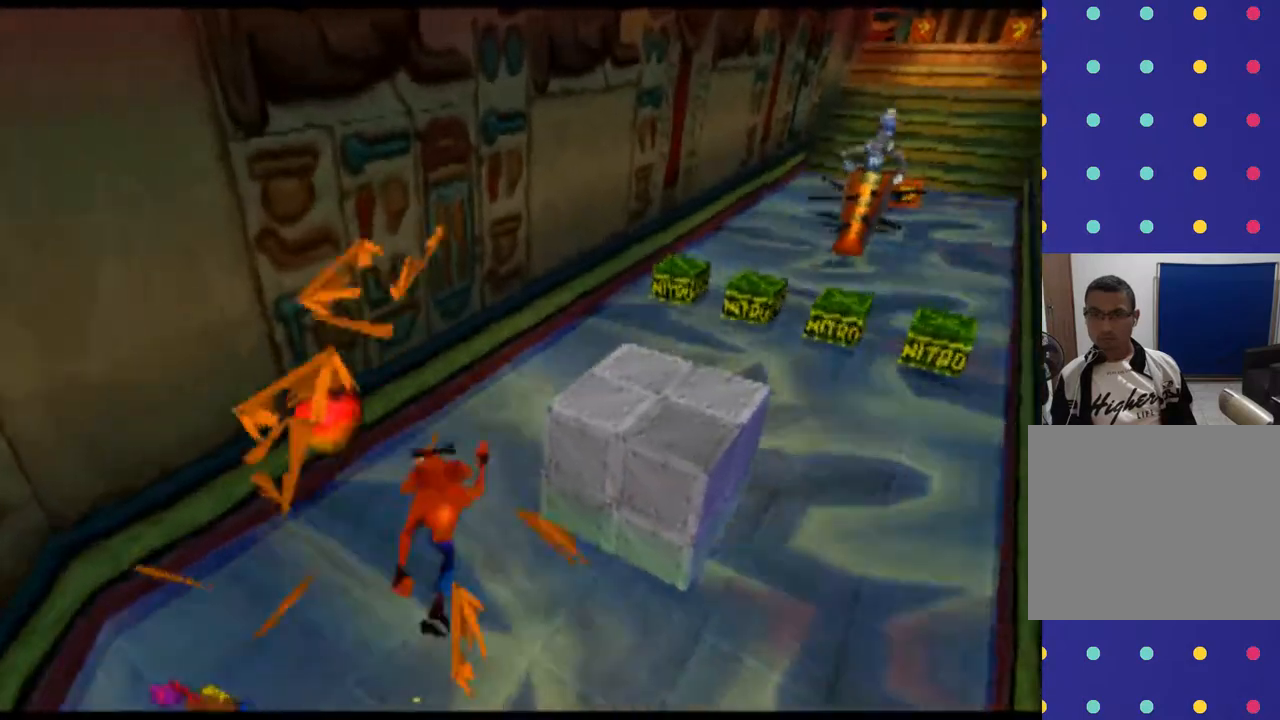
{"buttons": [], "left_stick": "center", "events": [[67, "CROSS", "down"], [267, "CROSS", "up"], [333, "left_stick", "center"]]}
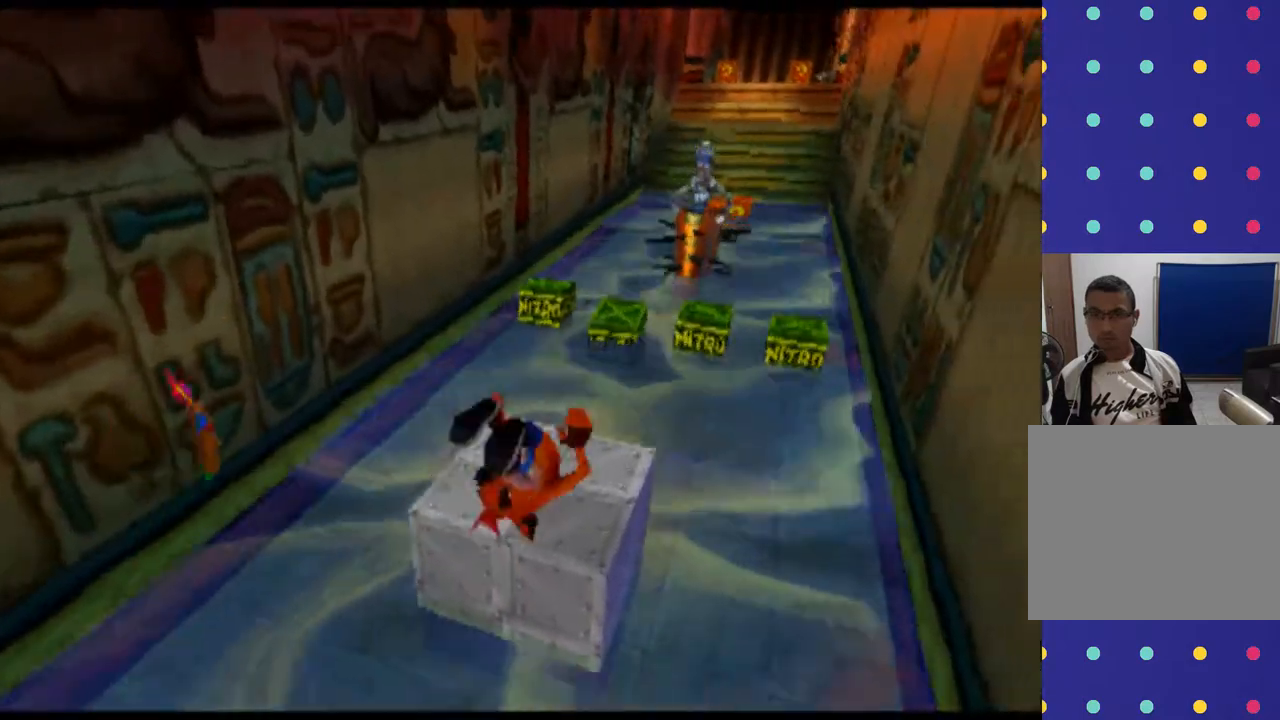
{"buttons": [], "left_stick": "center", "events": []}
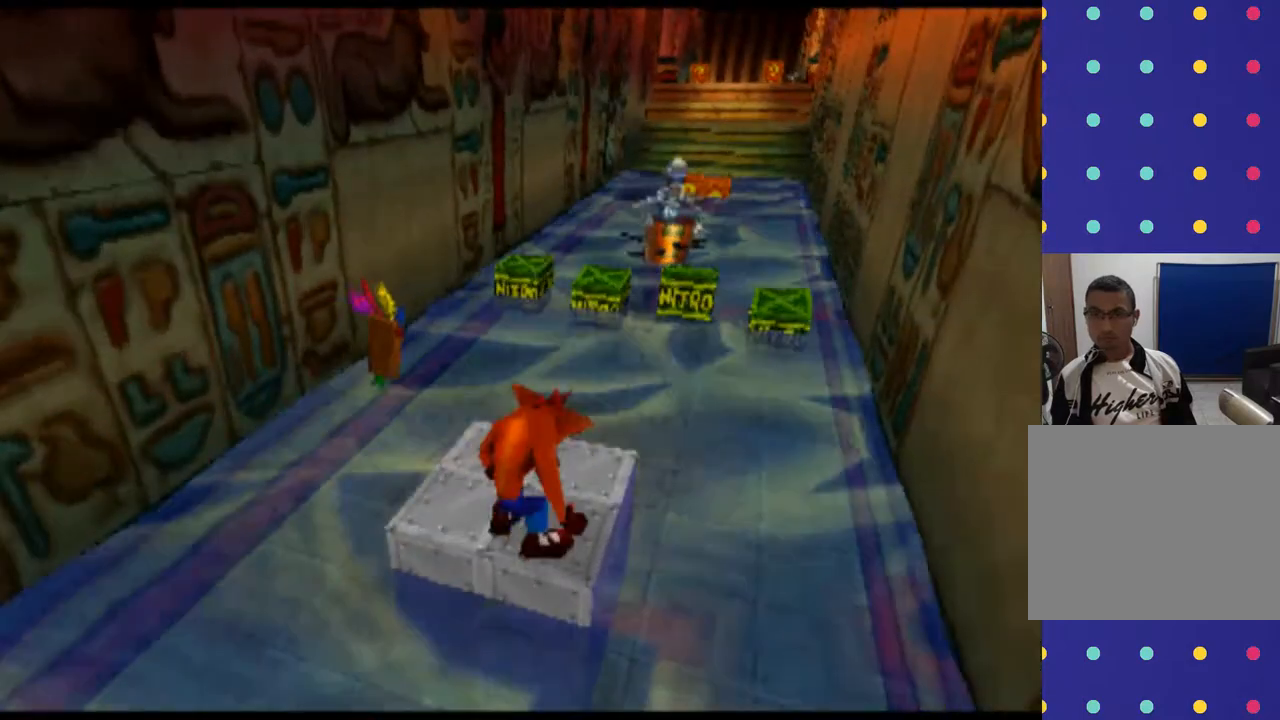
{"buttons": [], "left_stick": "center", "events": [[200, "left_stick", "up"], [333, "left_stick", "center"]]}
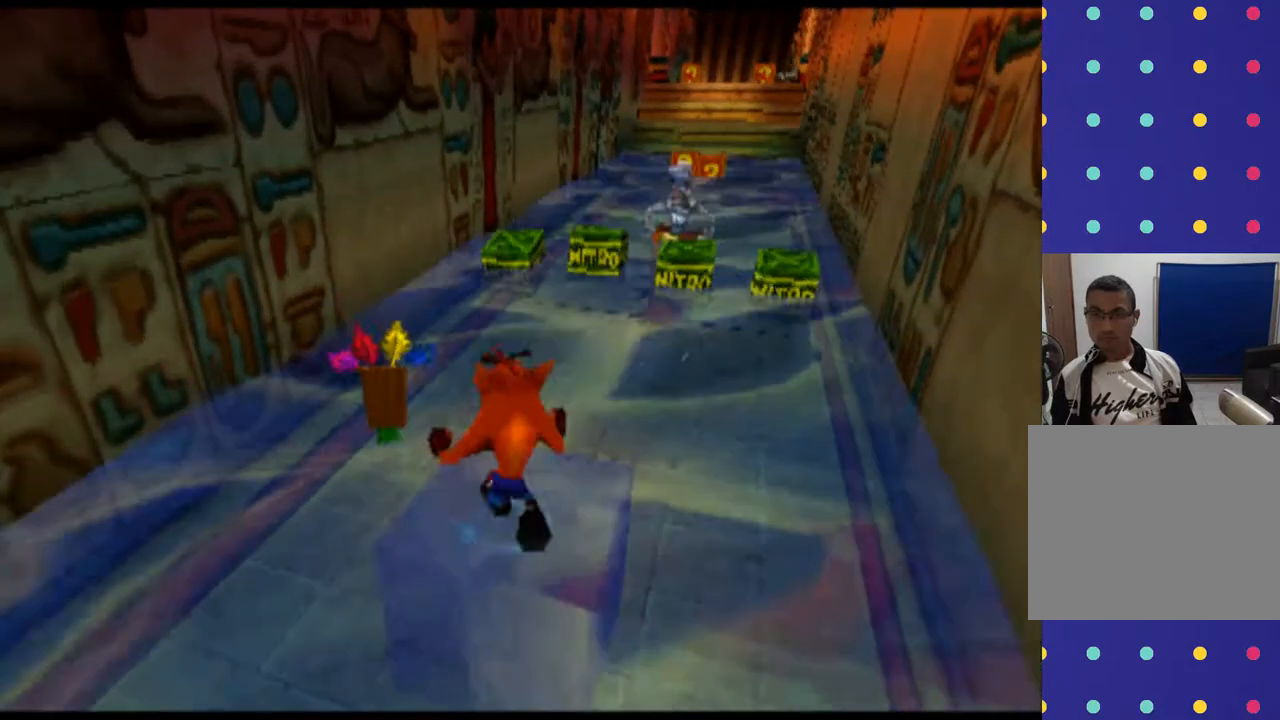
{"buttons": ["L2"], "left_stick": "down", "events": [[33, "L2", "down"], [467, "left_stick", "down"]]}
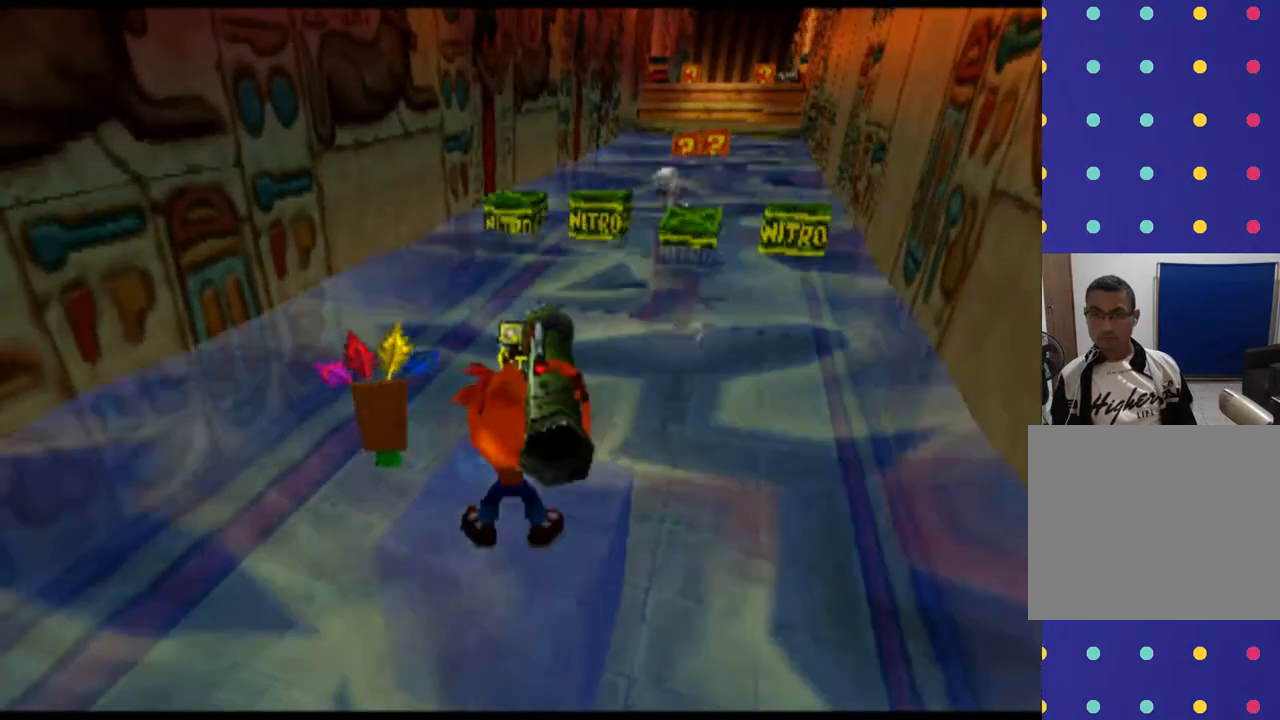
{"buttons": ["L2"], "left_stick": "right", "events": [[267, "left_stick", "center"], [467, "left_stick", "right"]]}
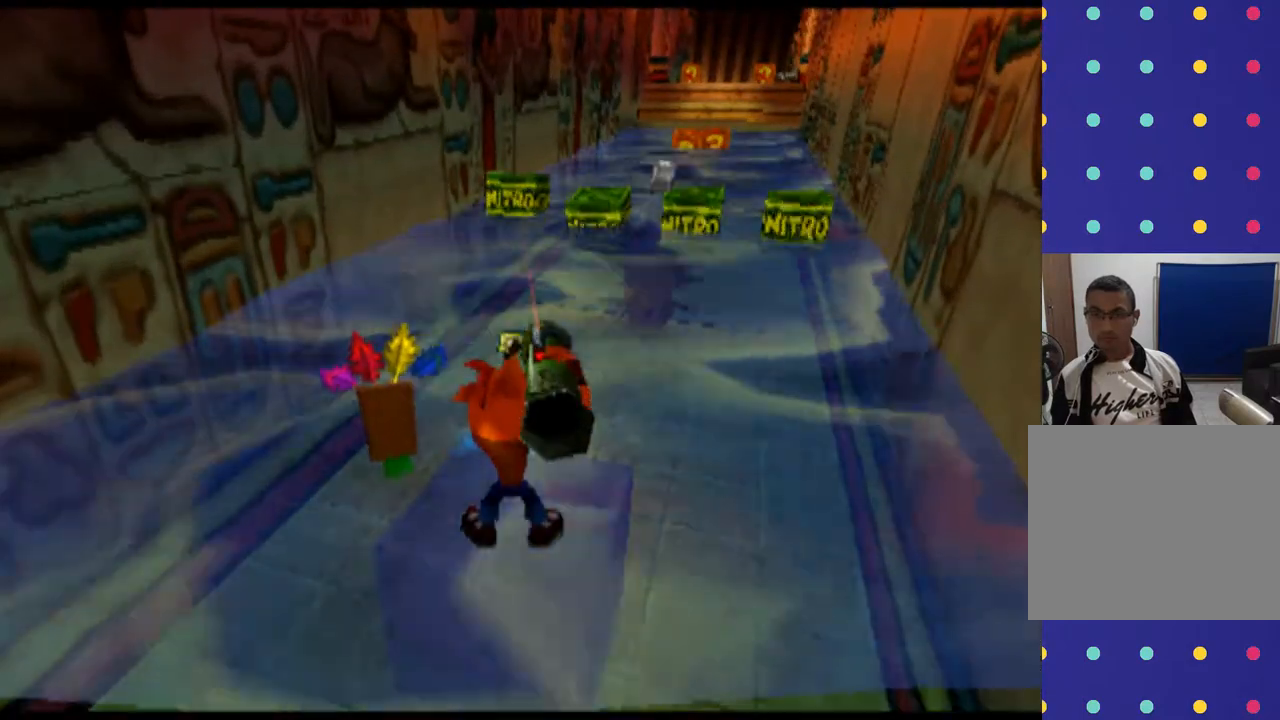
{"buttons": ["CIRCLE", "L2"], "left_stick": "center", "events": [[133, "CIRCLE", "down"], [167, "left_stick", "center"], [300, "CIRCLE", "up"], [433, "CIRCLE", "down"]]}
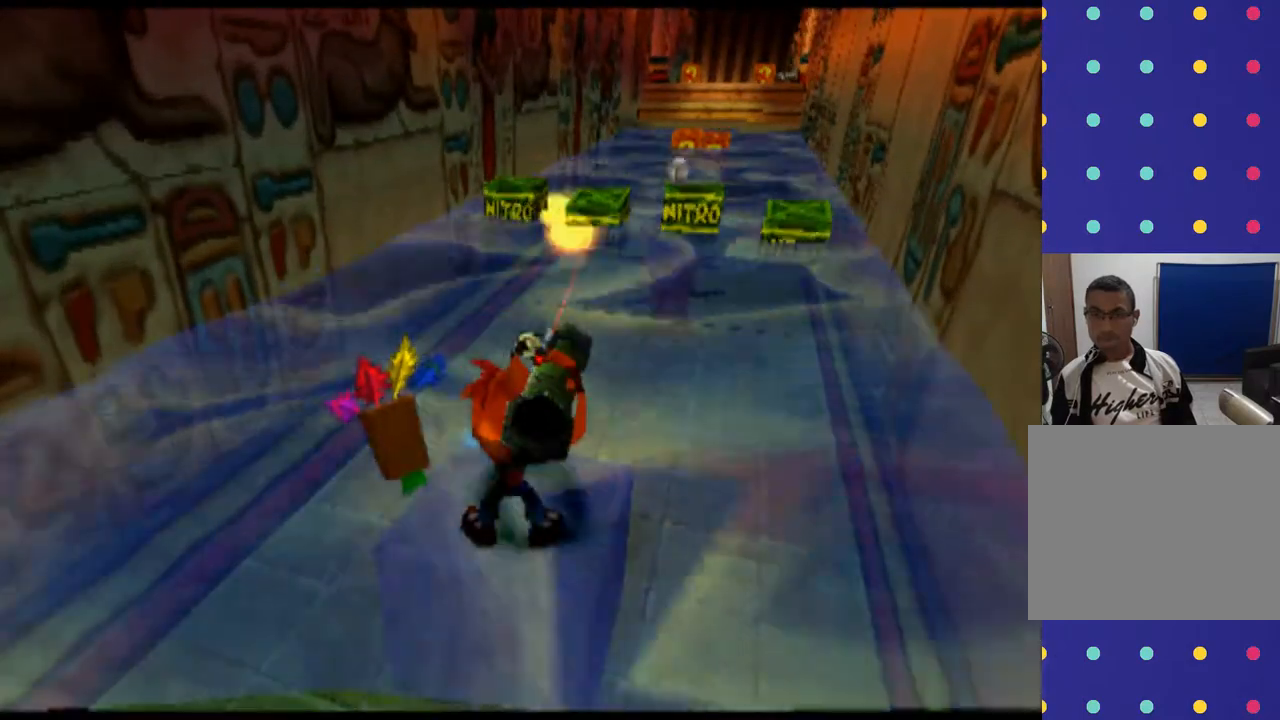
{"buttons": ["L2"], "left_stick": "right", "events": [[33, "CIRCLE", "up"], [133, "CIRCLE", "down"], [267, "CIRCLE", "up"], [300, "left_stick", "right"], [367, "CIRCLE", "down"], [500, "CIRCLE", "up"]]}
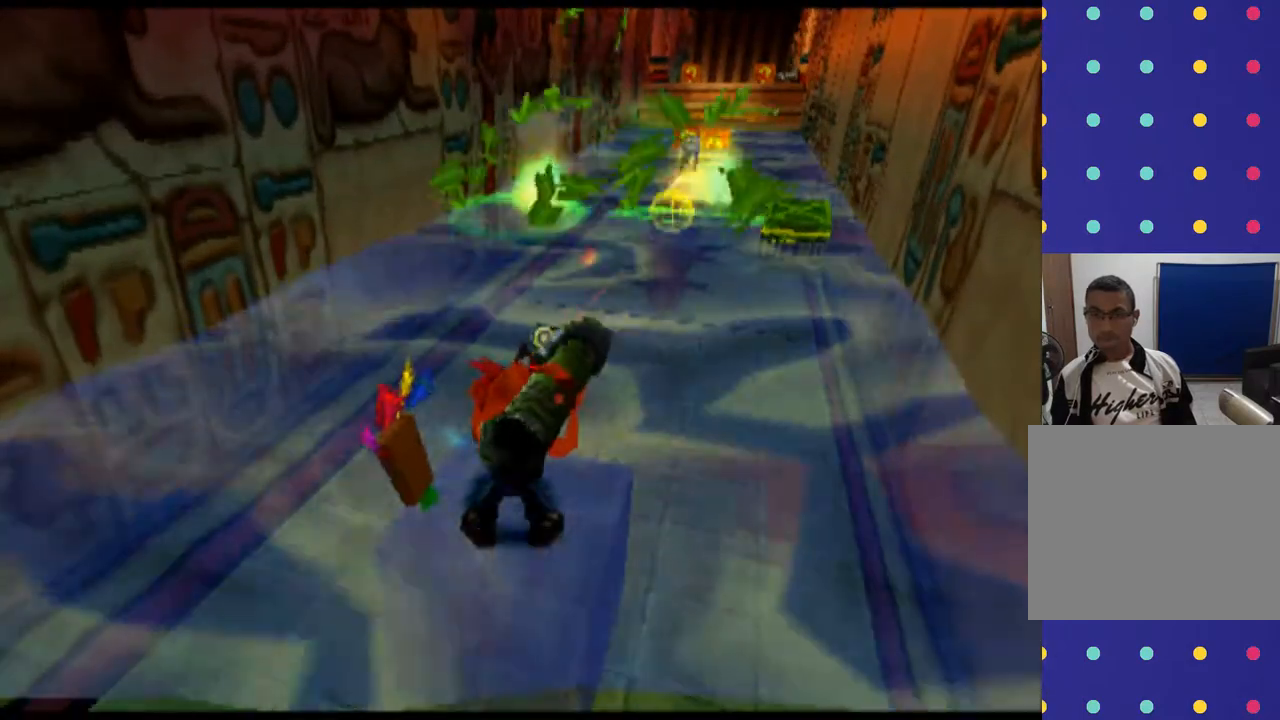
{"buttons": ["CIRCLE", "L2"], "left_stick": "center", "events": [[67, "left_stick", "center"], [100, "CIRCLE", "down"], [200, "CIRCLE", "up"], [300, "CIRCLE", "down"], [400, "CIRCLE", "up"], [500, "CIRCLE", "down"]]}
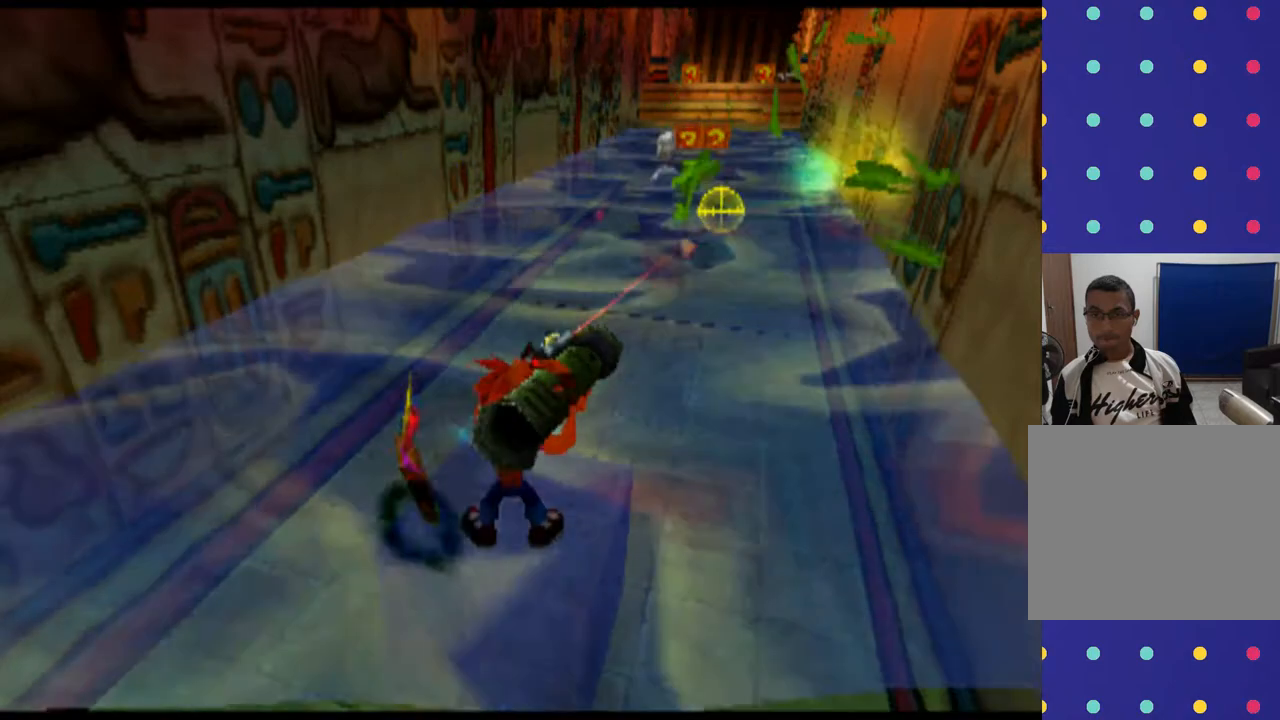
{"buttons": ["CIRCLE", "L2"], "left_stick": "center", "events": [[133, "CIRCLE", "up"], [233, "CIRCLE", "down"], [367, "CIRCLE", "up"], [367, "left_stick", "left"], [433, "left_stick", "center"], [500, "CIRCLE", "down"]]}
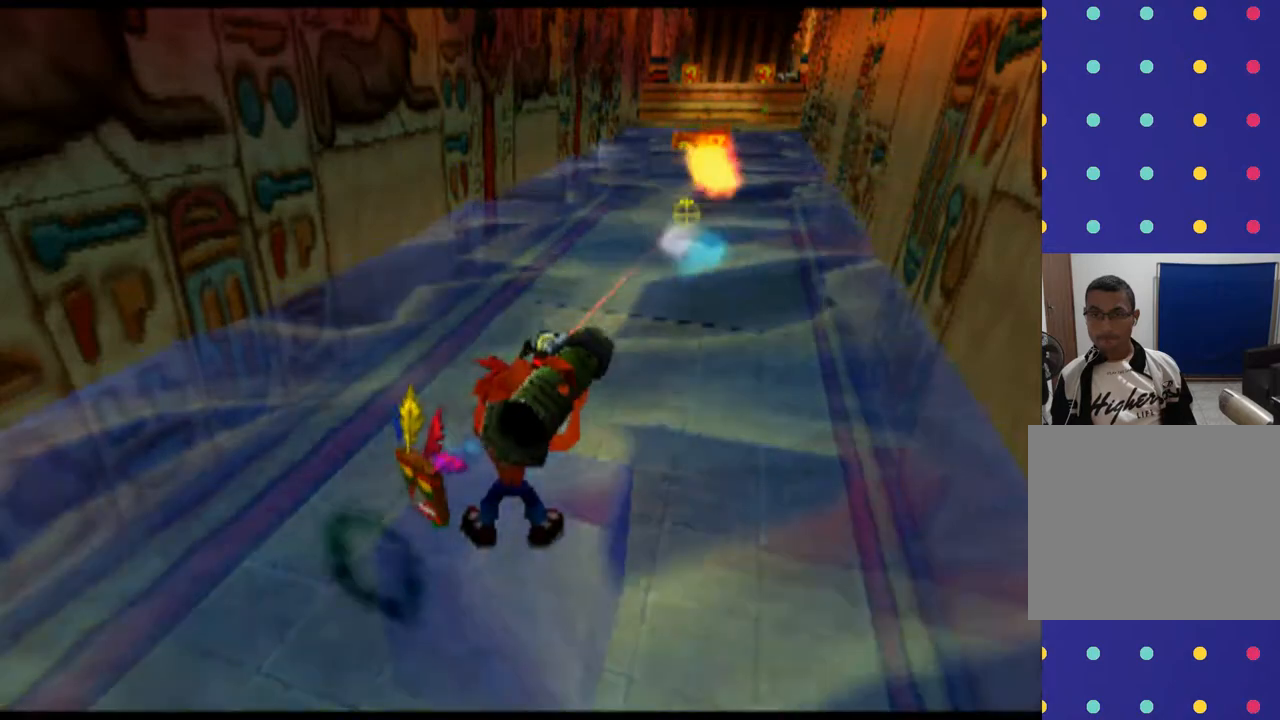
{"buttons": ["CIRCLE", "L2"], "left_stick": "center", "events": [[100, "CIRCLE", "up"], [200, "CIRCLE", "down"], [333, "CIRCLE", "up"], [433, "CIRCLE", "down"]]}
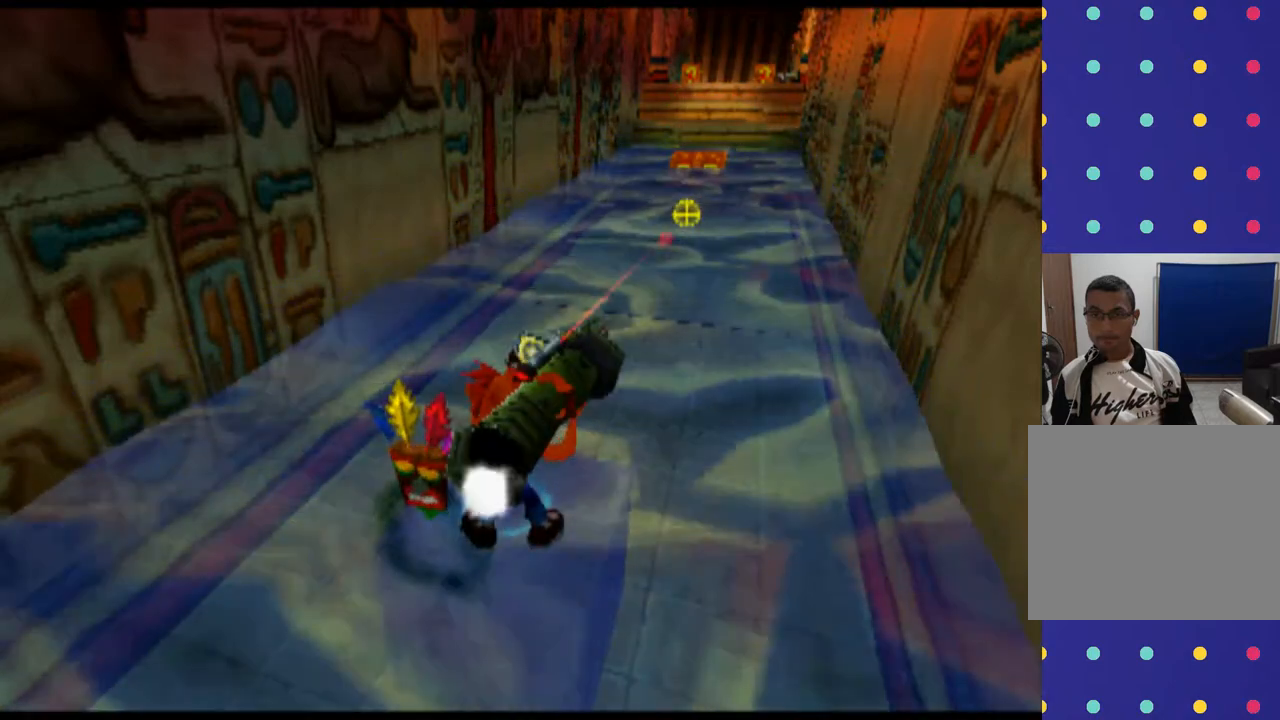
{"buttons": ["L2"], "left_stick": "center", "events": [[67, "CIRCLE", "up"], [167, "CIRCLE", "down"], [300, "CIRCLE", "up"], [400, "CIRCLE", "down"], [500, "CIRCLE", "up"]]}
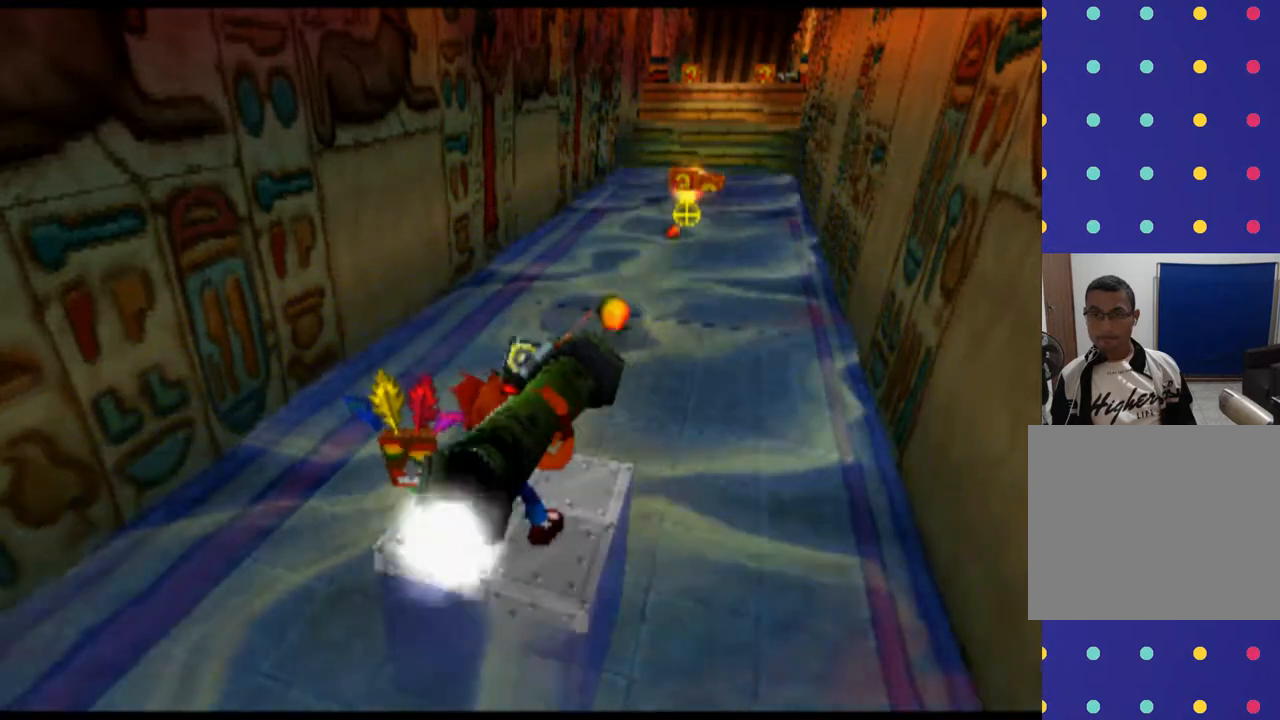
{"buttons": ["L2"], "left_stick": "center", "events": [[100, "CIRCLE", "down"], [233, "CIRCLE", "up"]]}
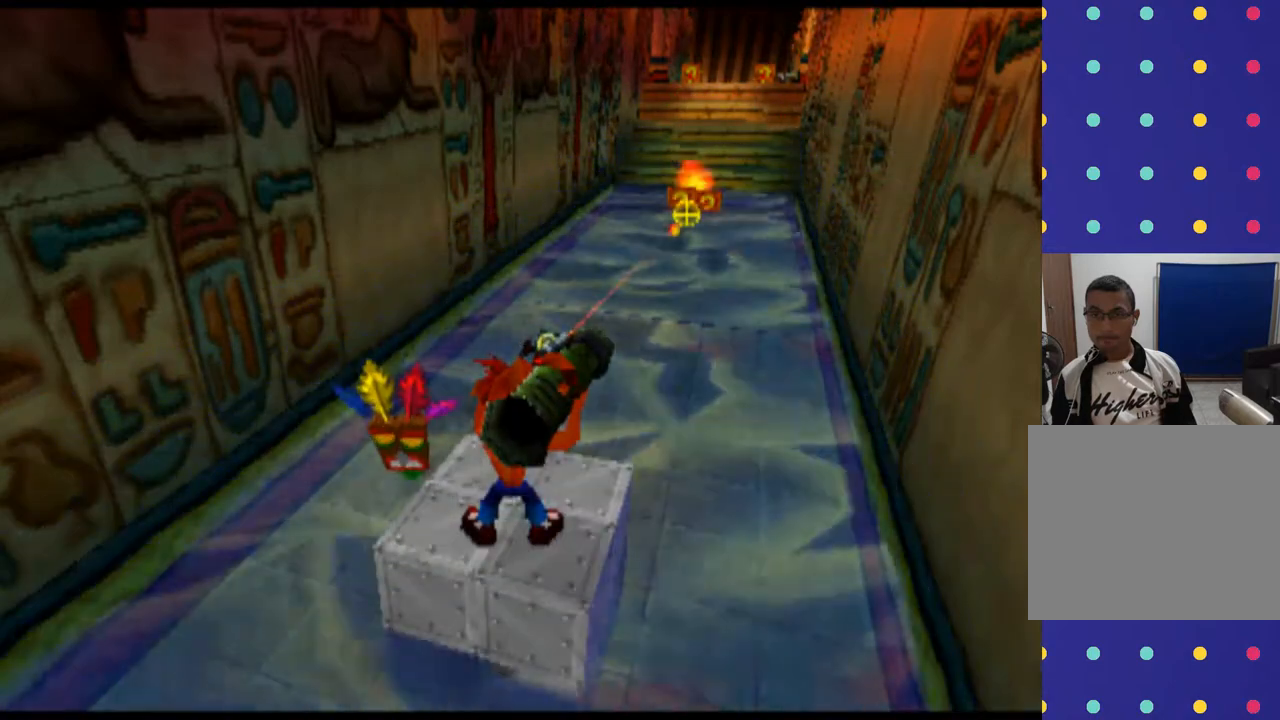
{"buttons": [], "left_stick": "up", "events": [[200, "L2", "up"], [333, "left_stick", "up"]]}
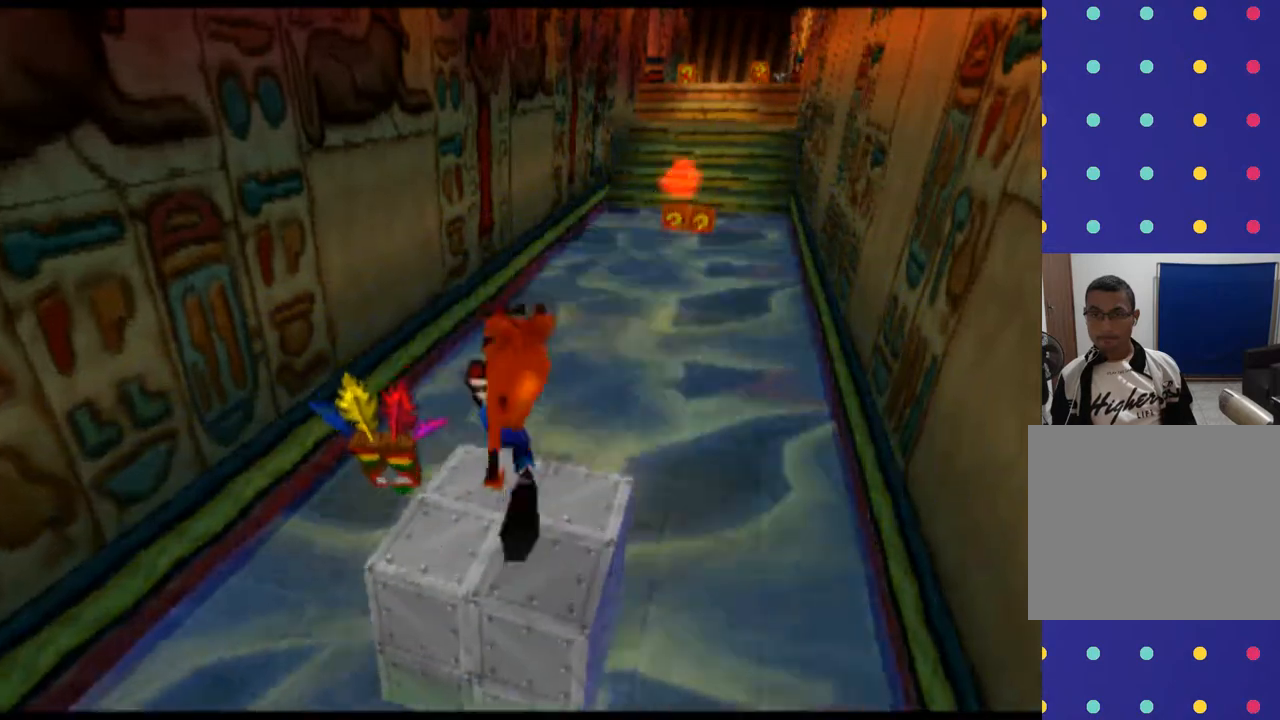
{"buttons": [], "left_stick": "up-left", "events": [[367, "left_stick", "up-left"]]}
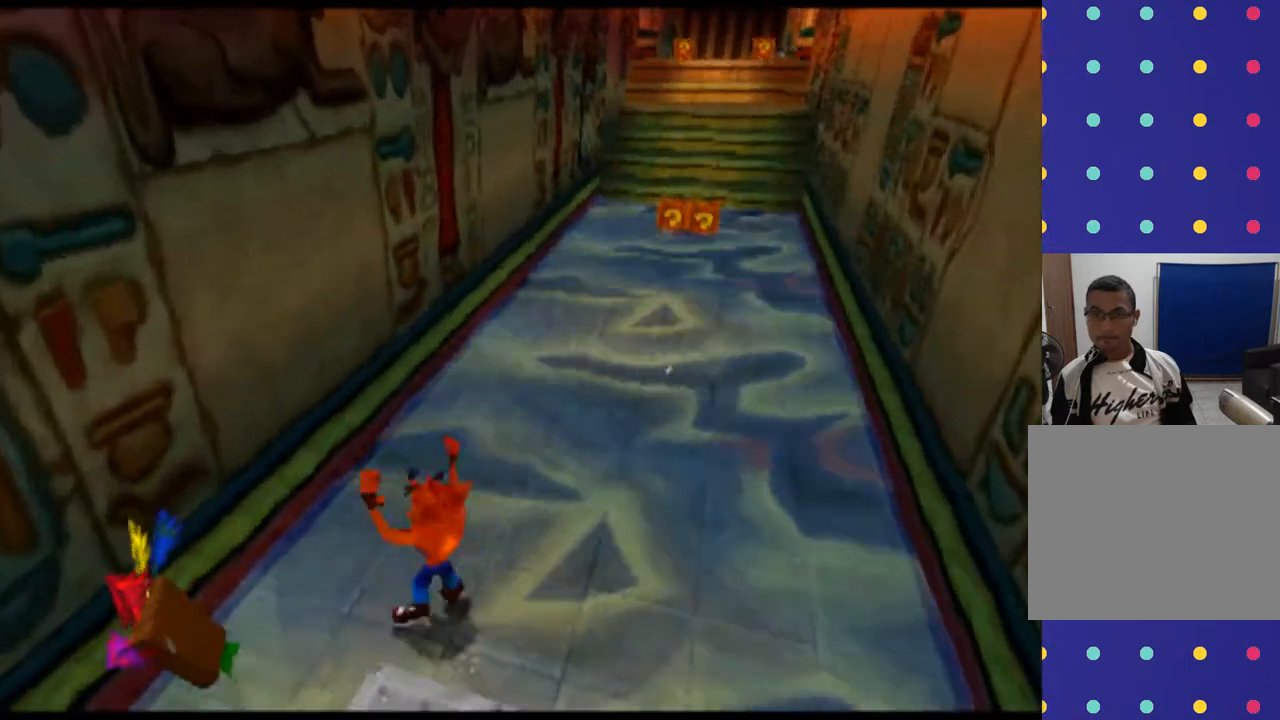
{"buttons": [], "left_stick": "up", "events": [[133, "left_stick", "up"]]}
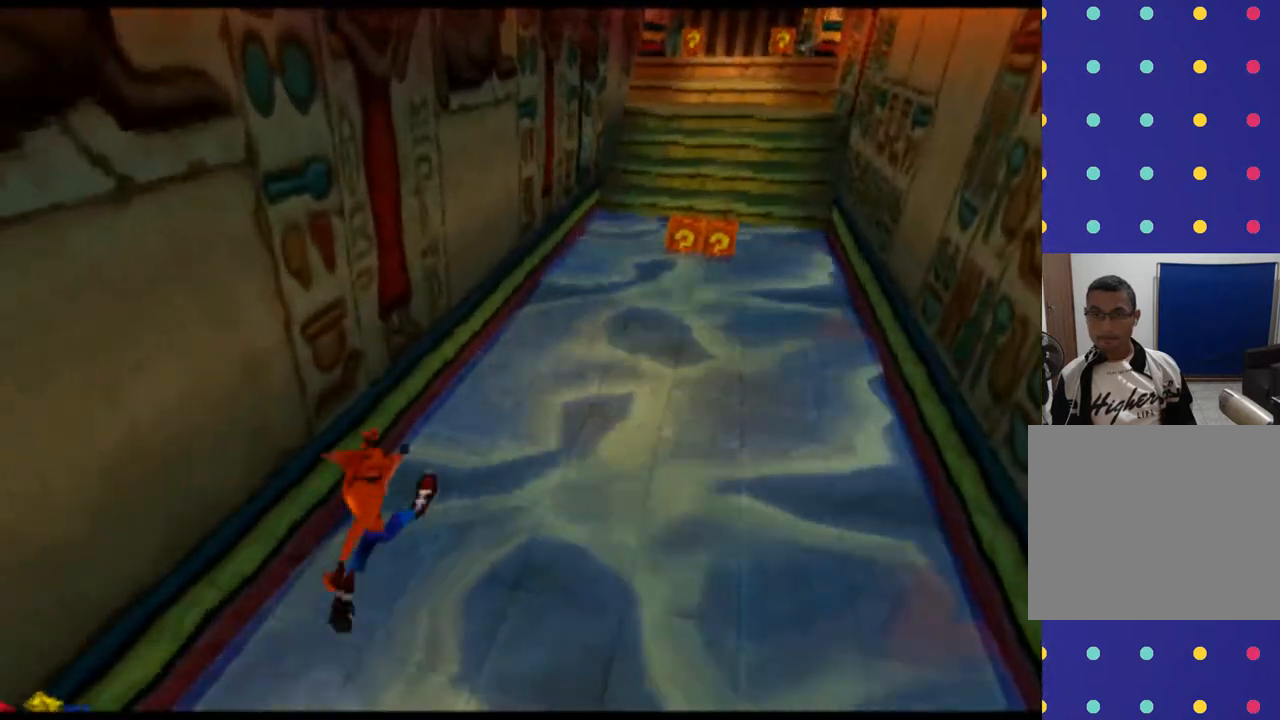
{"buttons": [], "left_stick": "up-right", "events": [[233, "left_stick", "up-right"]]}
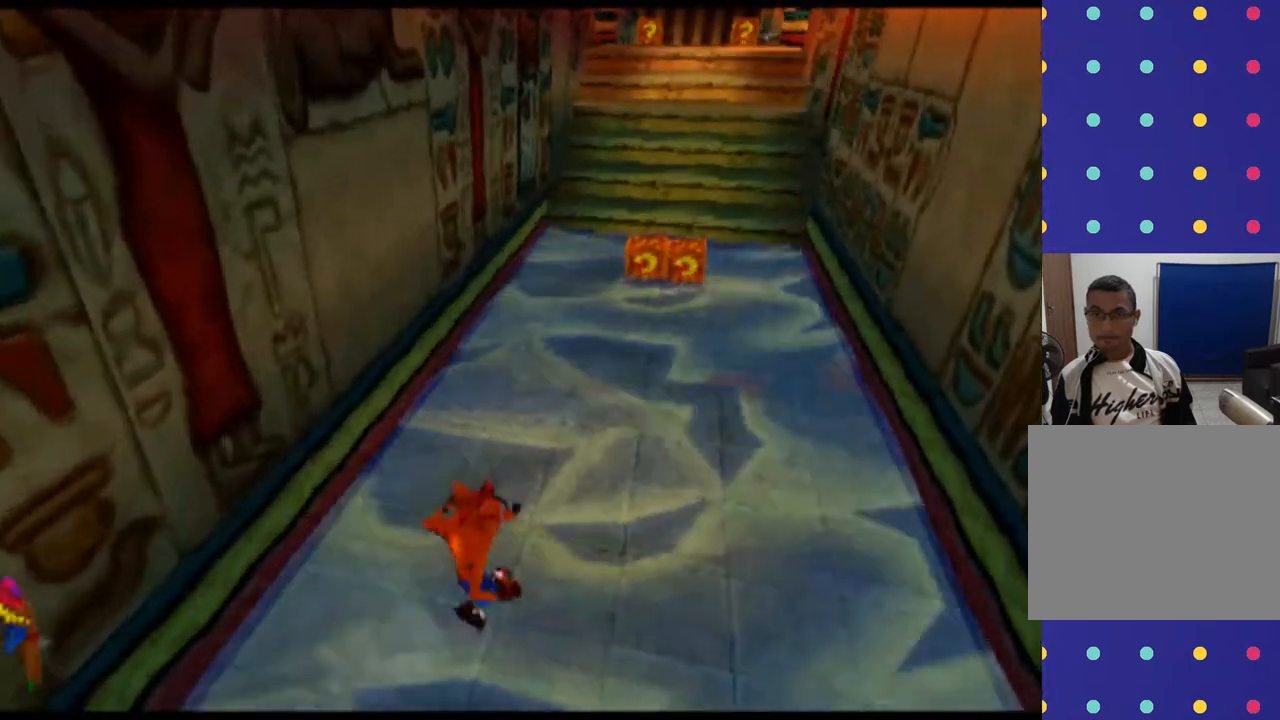
{"buttons": [], "left_stick": "up", "events": [[267, "left_stick", "up"]]}
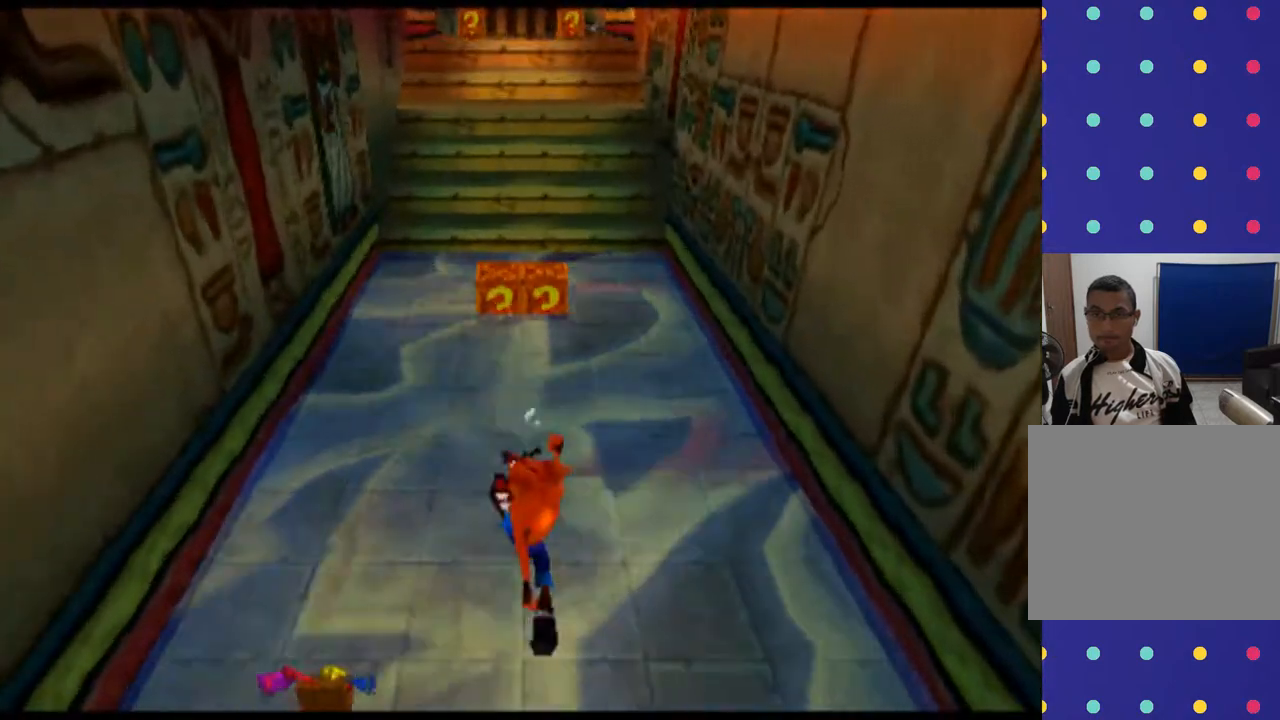
{"buttons": [], "left_stick": "up", "events": []}
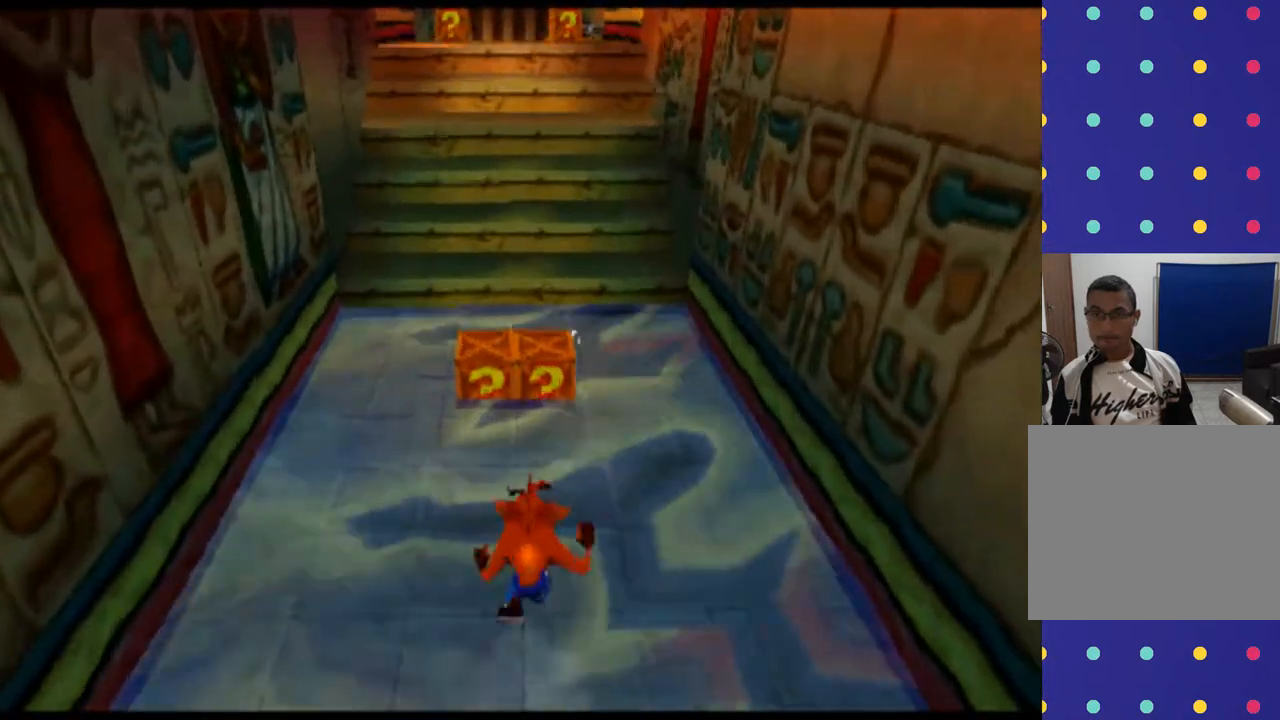
{"buttons": [], "left_stick": "up", "events": [[367, "SQUARE", "down"], [467, "SQUARE", "up"]]}
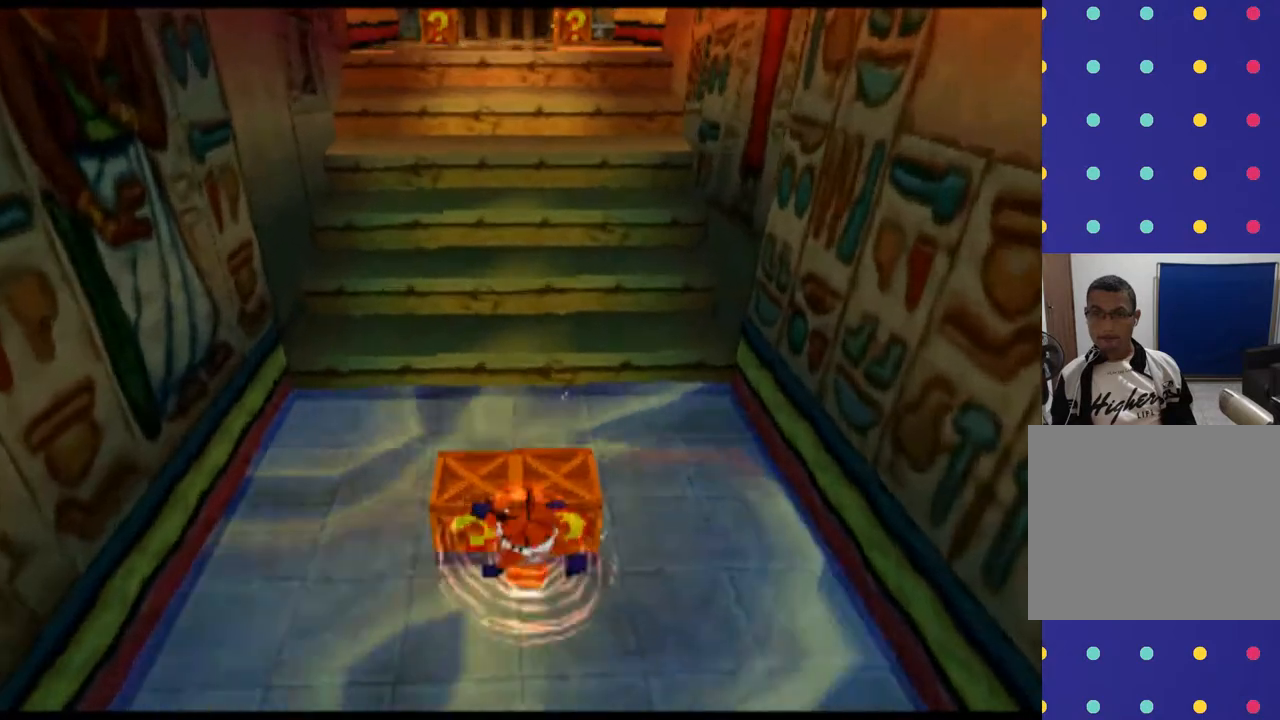
{"buttons": ["CROSS"], "left_stick": "up", "events": [[333, "CROSS", "down"]]}
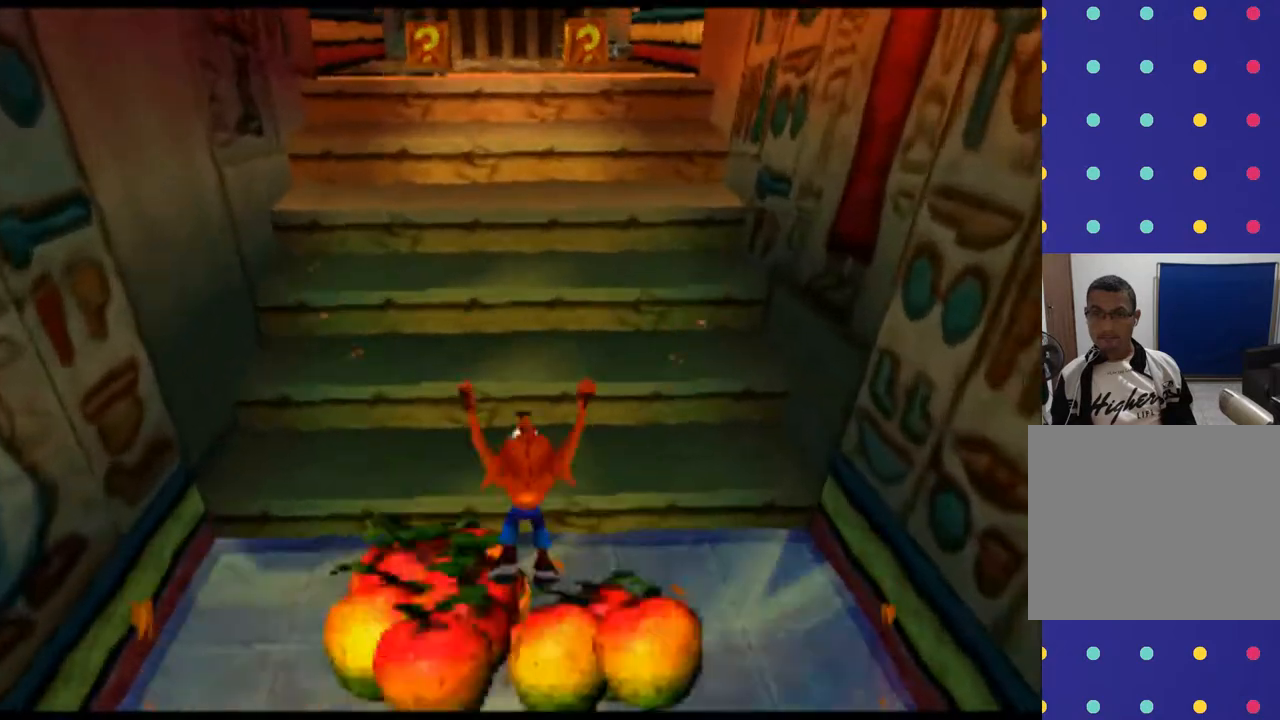
{"buttons": [], "left_stick": "up", "events": [[333, "CROSS", "up"]]}
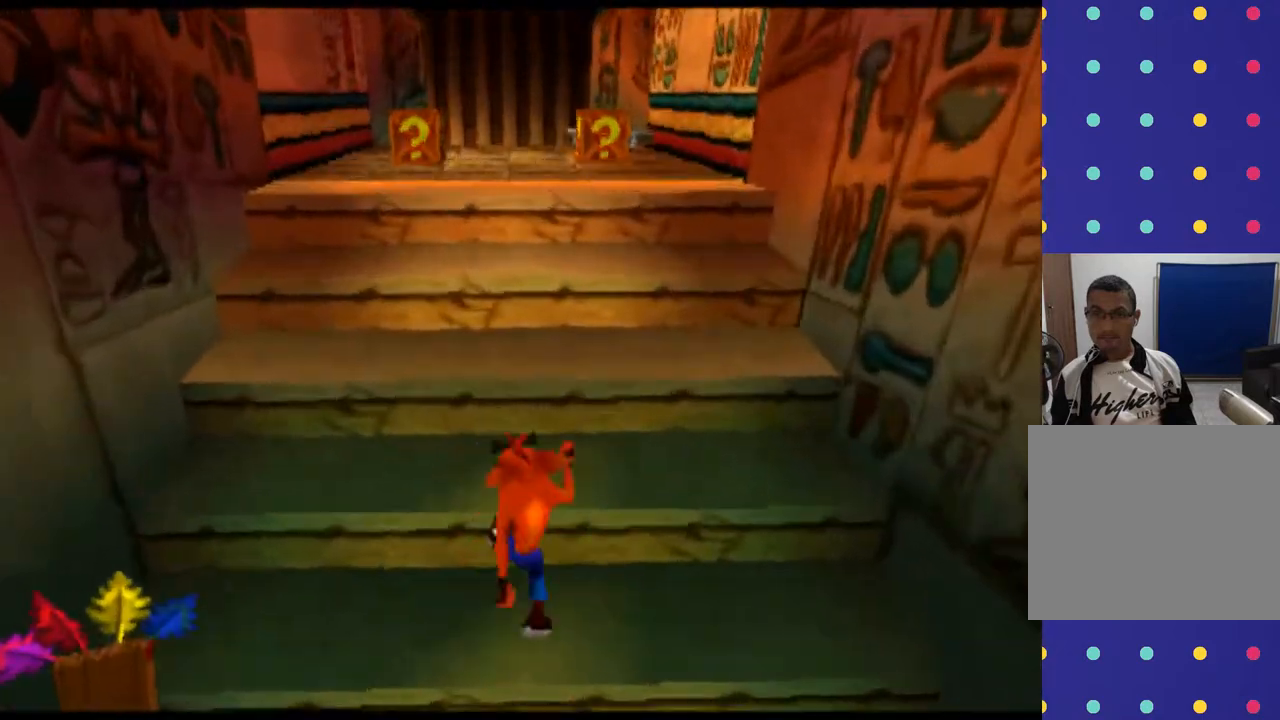
{"buttons": [], "left_stick": "up", "events": [[33, "CROSS", "down"], [267, "CROSS", "up"]]}
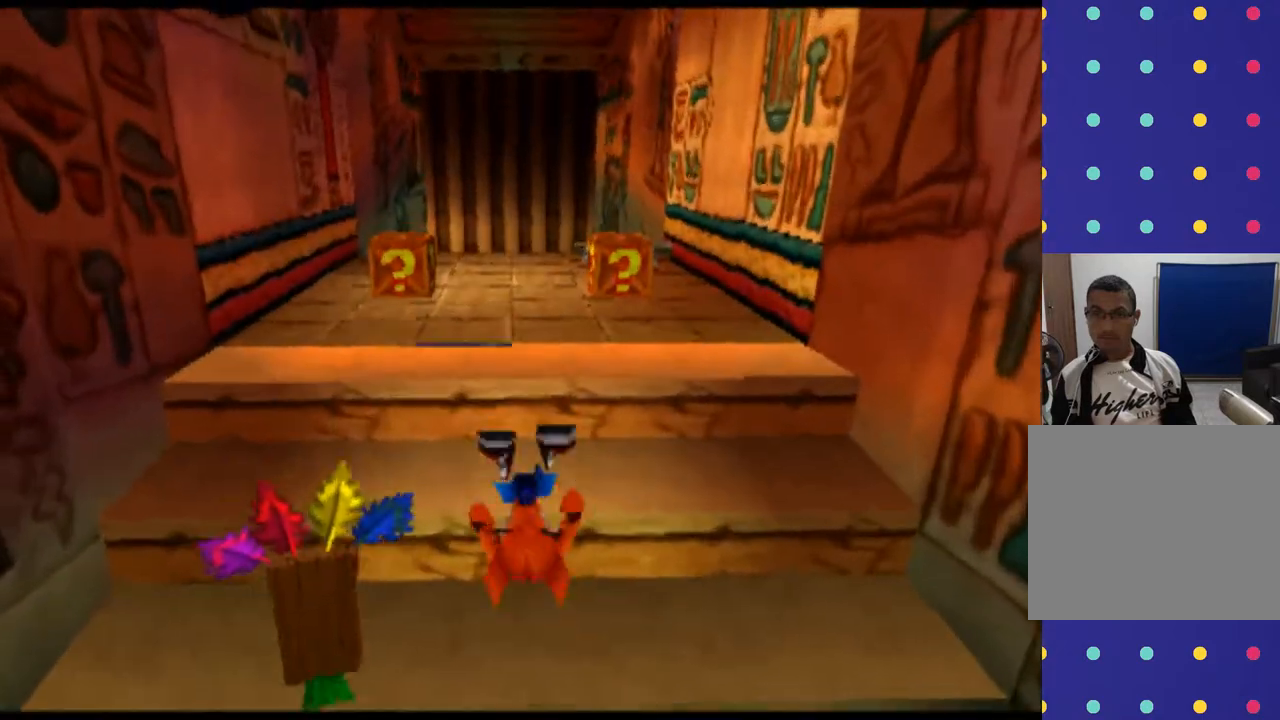
{"buttons": [], "left_stick": "up", "events": [[133, "CROSS", "down"], [433, "CROSS", "up"]]}